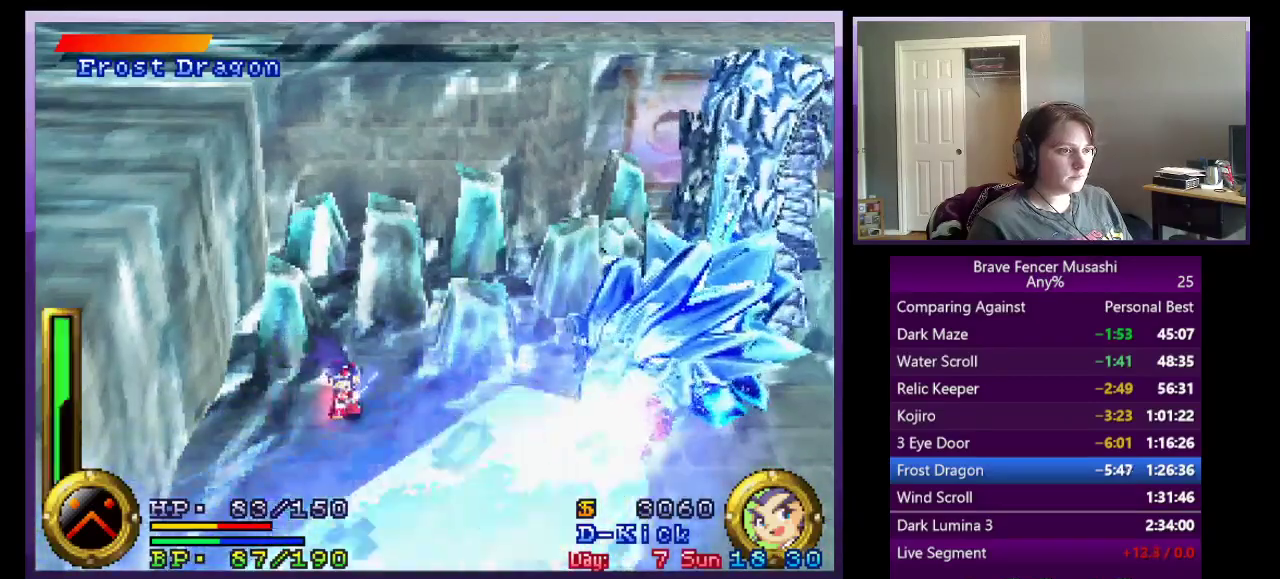
Gameplay with a controller (PlayStation layout); each line is a JSON object with the inputs held at the frame after it. "events" lists button and stick changes between this image and that frame as [ms after this image, input, new state], when the widget could be followed in between.
{"buttons": ["R1"], "left_stick": "center", "right_stick": "center"}
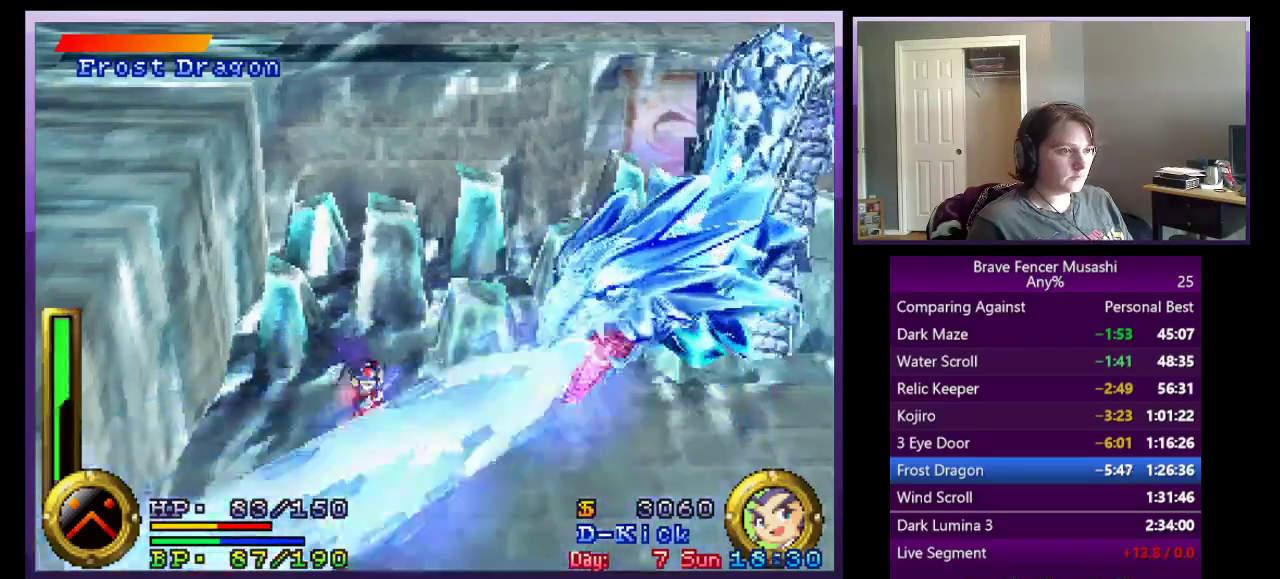
{"buttons": ["R1"], "left_stick": "right", "right_stick": "center", "events": [[233, "left_stick", "right"]]}
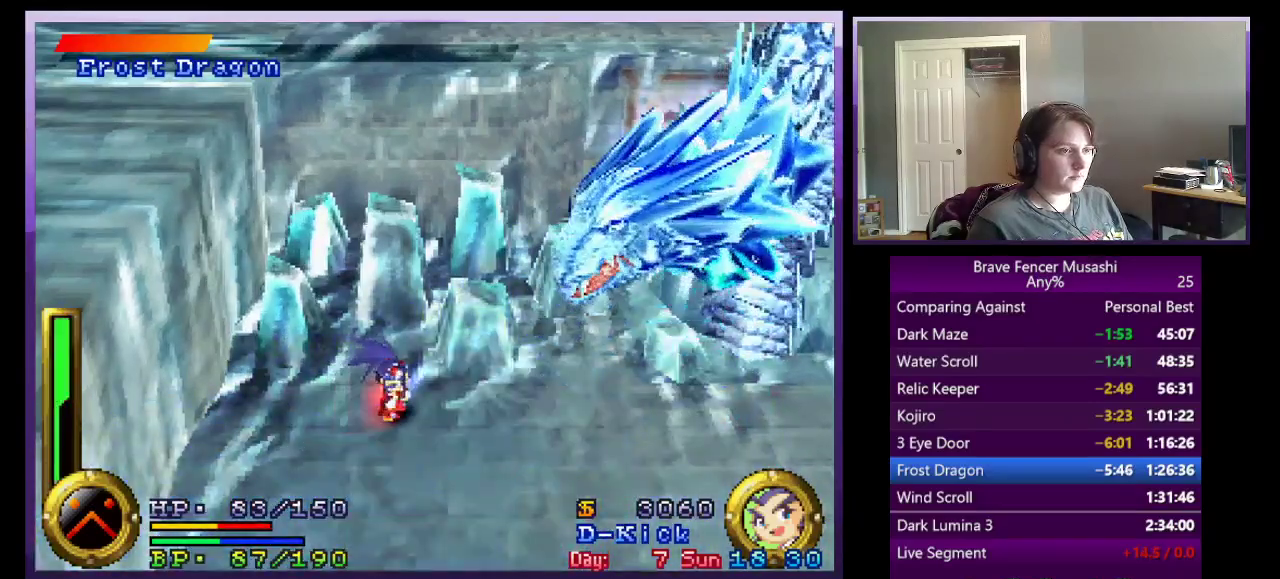
{"buttons": ["R1"], "left_stick": "down-right", "right_stick": "center", "events": [[33, "left_stick", "down-right"]]}
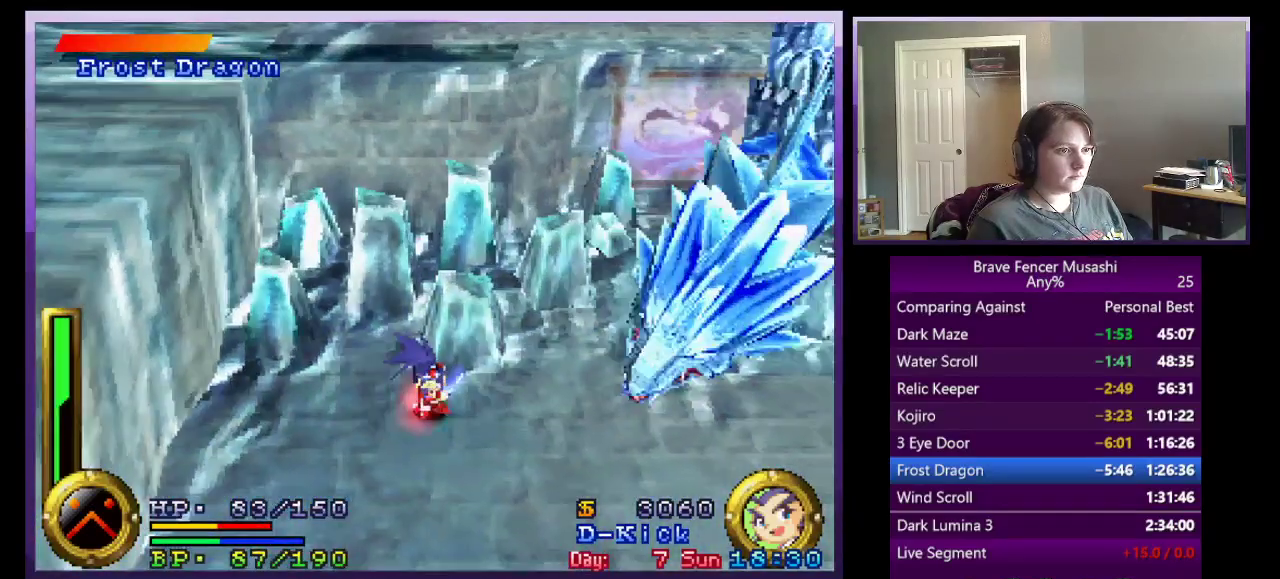
{"buttons": ["TRIANGLE"], "left_stick": "center", "right_stick": "center", "events": [[267, "TRIANGLE", "down"], [383, "R1", "up"], [400, "left_stick", "center"]]}
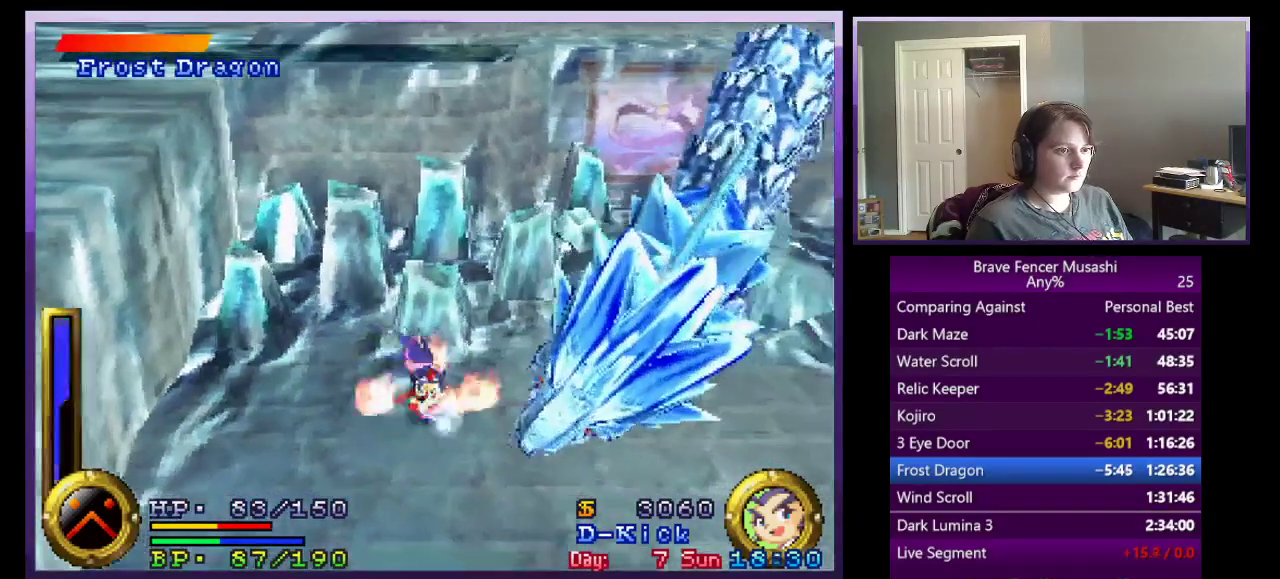
{"buttons": ["TRIANGLE"], "left_stick": "center", "right_stick": "center", "events": []}
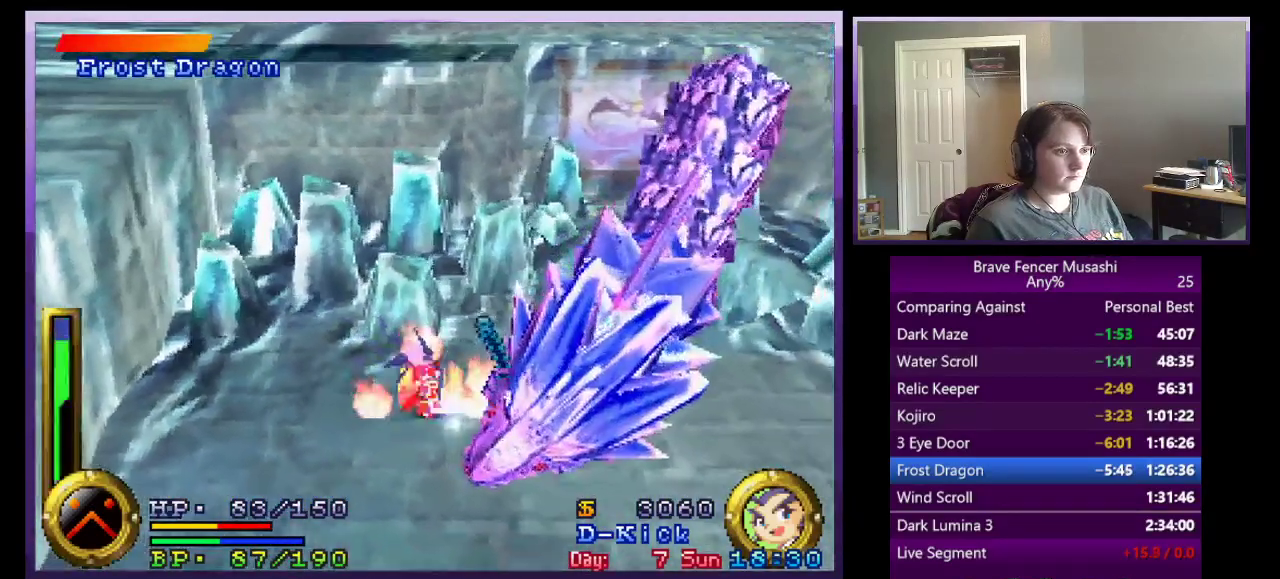
{"buttons": ["TRIANGLE"], "left_stick": "center", "right_stick": "center", "events": []}
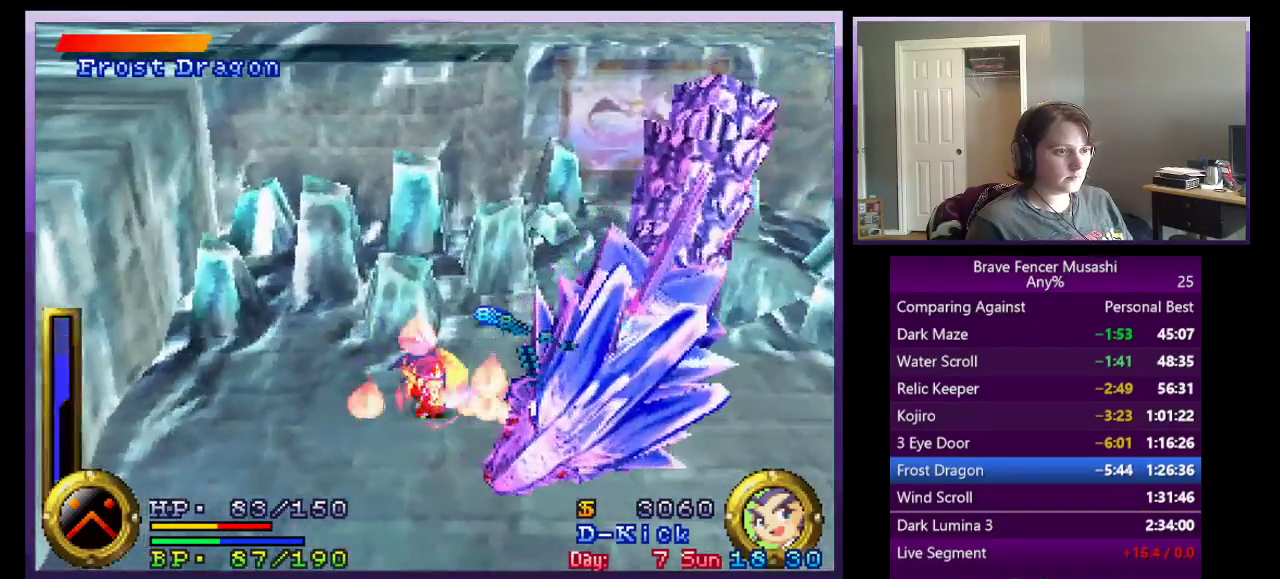
{"buttons": ["TRIANGLE"], "left_stick": "center", "right_stick": "center", "events": []}
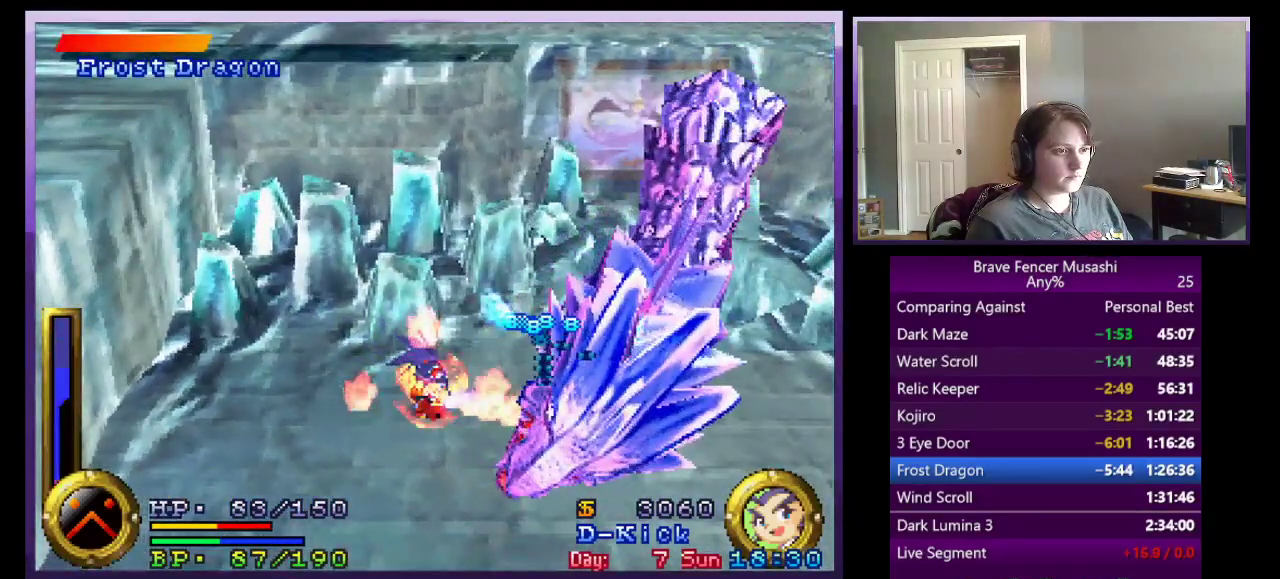
{"buttons": ["TRIANGLE"], "left_stick": "center", "right_stick": "center", "events": []}
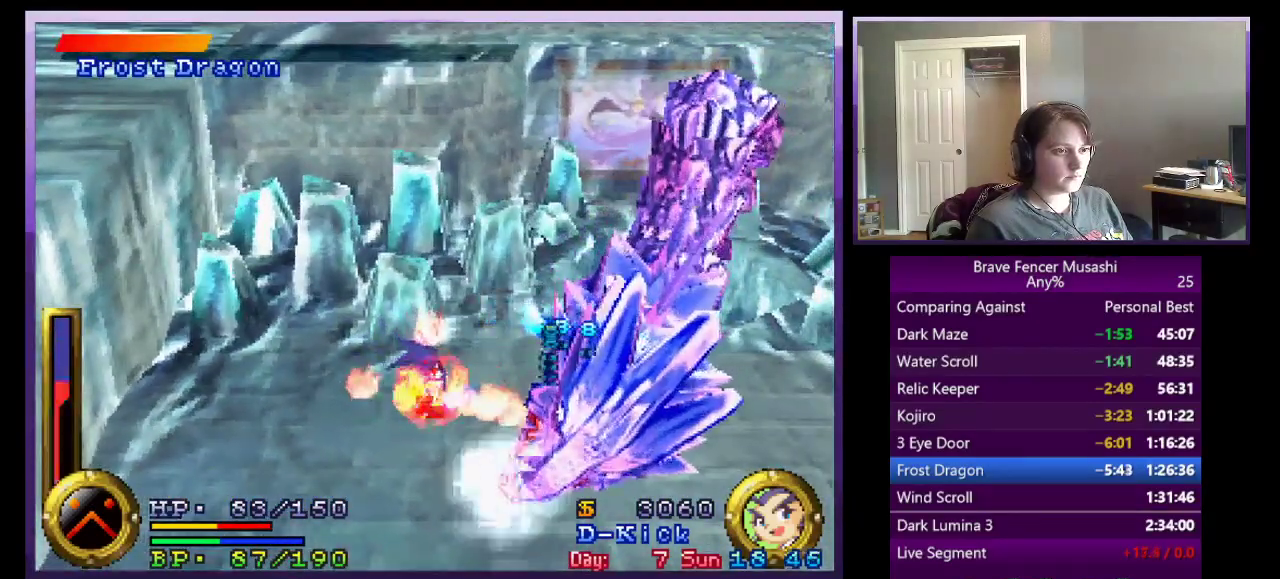
{"buttons": ["TRIANGLE"], "left_stick": "center", "right_stick": "center", "events": []}
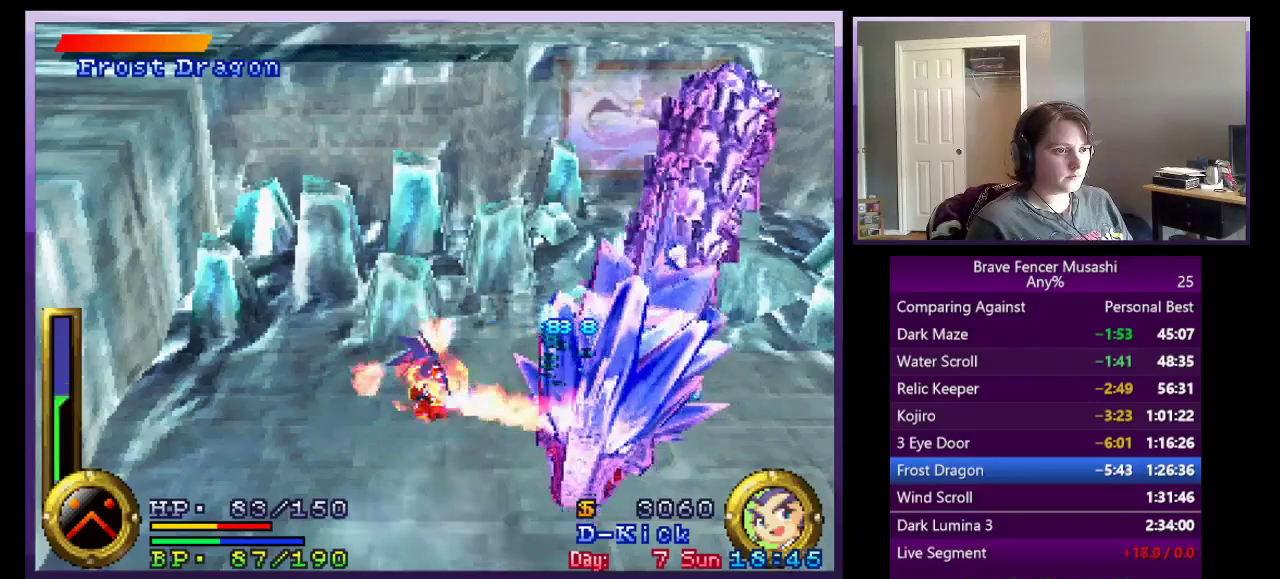
{"buttons": [], "left_stick": "down", "right_stick": "center", "events": [[400, "left_stick", "down"], [483, "TRIANGLE", "up"]]}
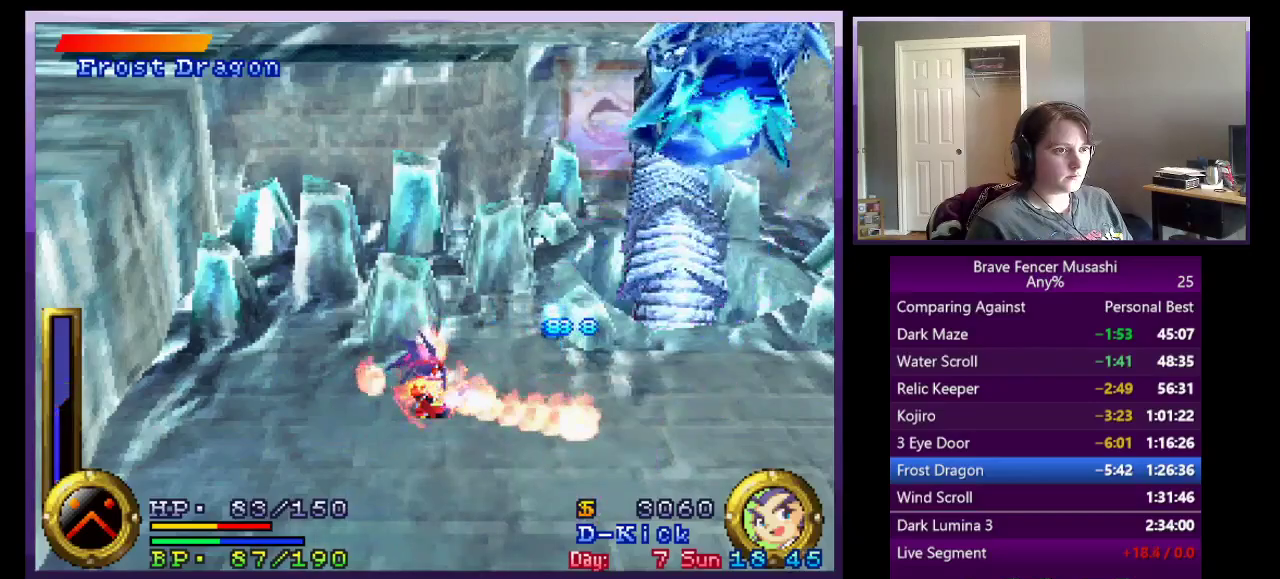
{"buttons": [], "left_stick": "down", "right_stick": "center", "events": []}
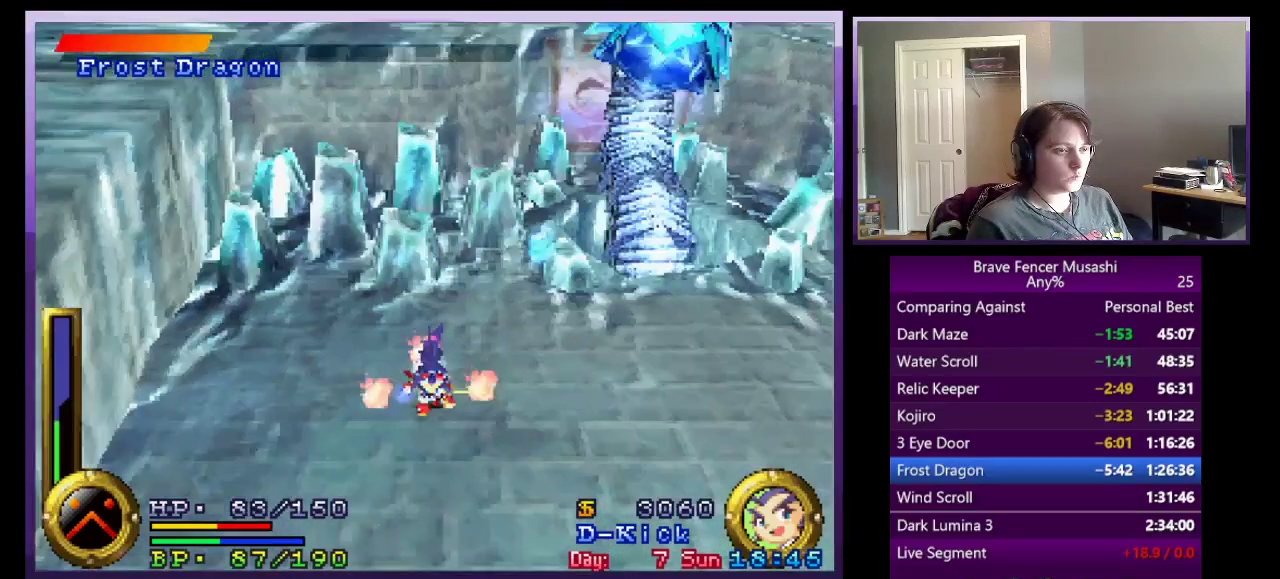
{"buttons": ["TRIANGLE"], "left_stick": "down-right", "right_stick": "center", "events": [[100, "left_stick", "down-right"], [500, "TRIANGLE", "down"]]}
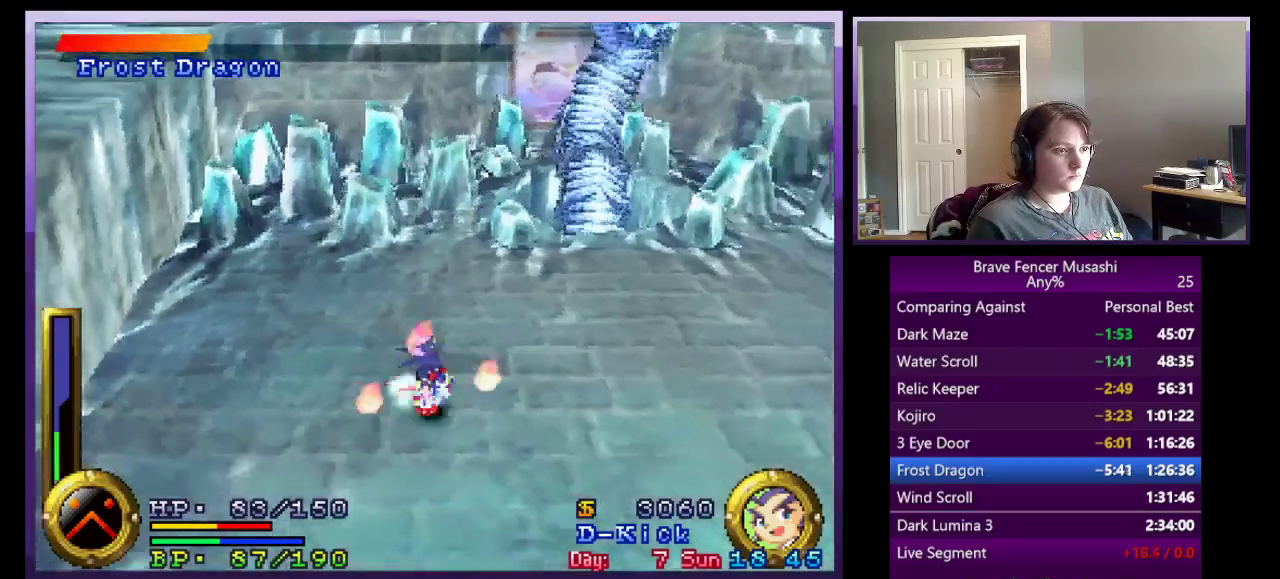
{"buttons": ["TRIANGLE"], "left_stick": "down-right", "right_stick": "center", "events": []}
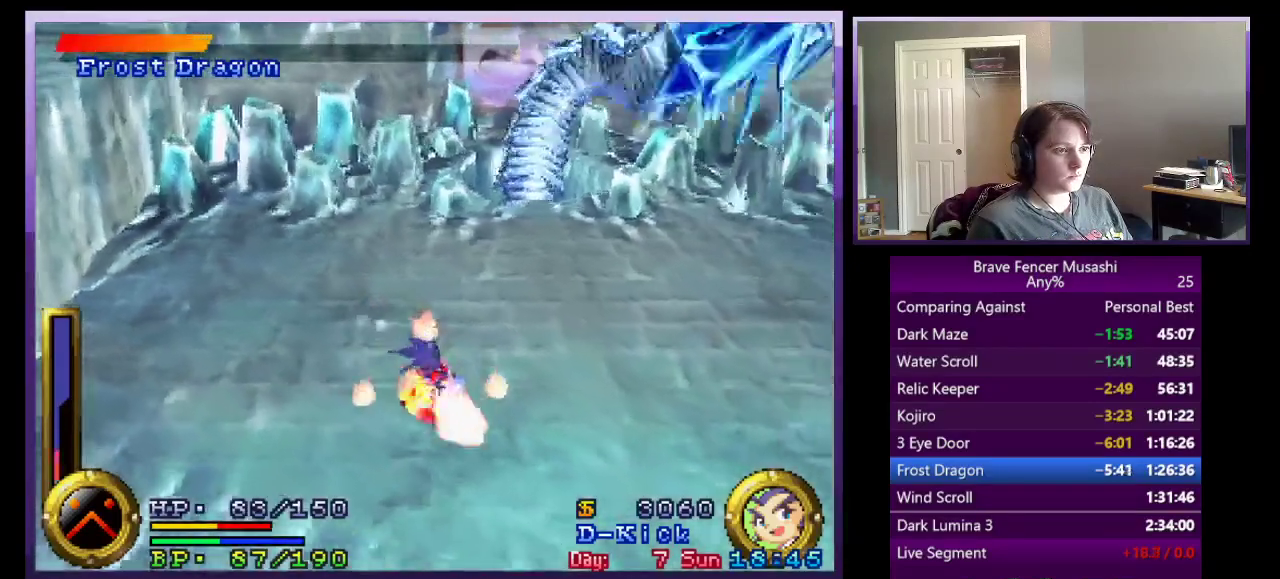
{"buttons": ["SQUARE", "TRIANGLE"], "left_stick": "right", "right_stick": "center", "events": [[150, "left_stick", "right"], [167, "SQUARE", "down"]]}
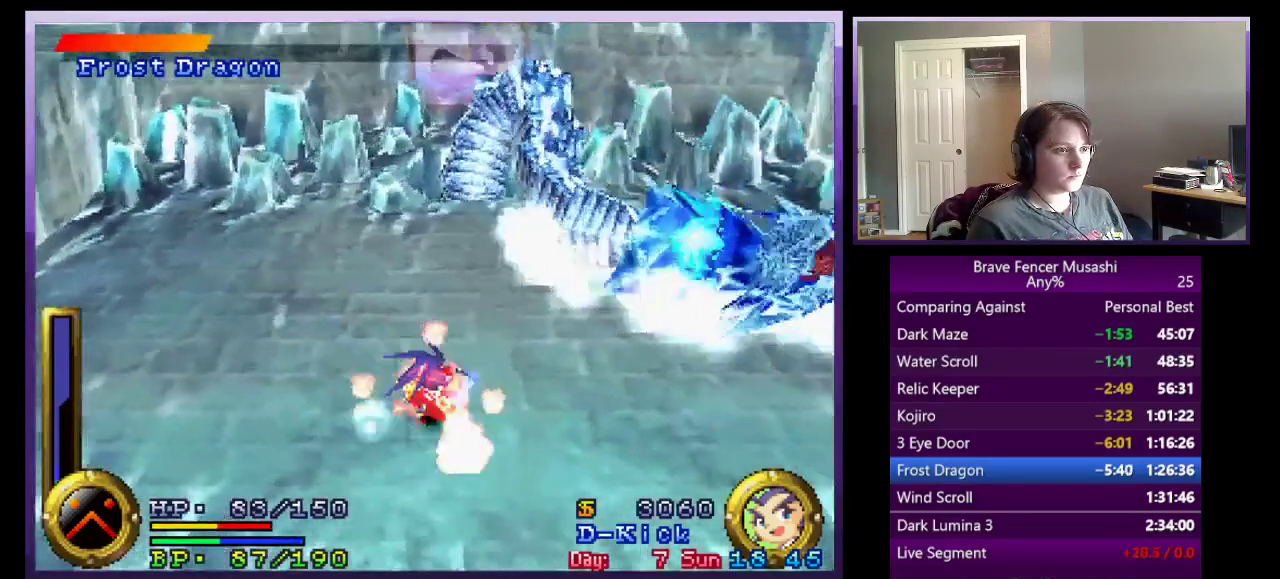
{"buttons": ["TRIANGLE"], "left_stick": "up-right", "right_stick": "center", "events": [[17, "SQUARE", "up"], [483, "left_stick", "up-right"]]}
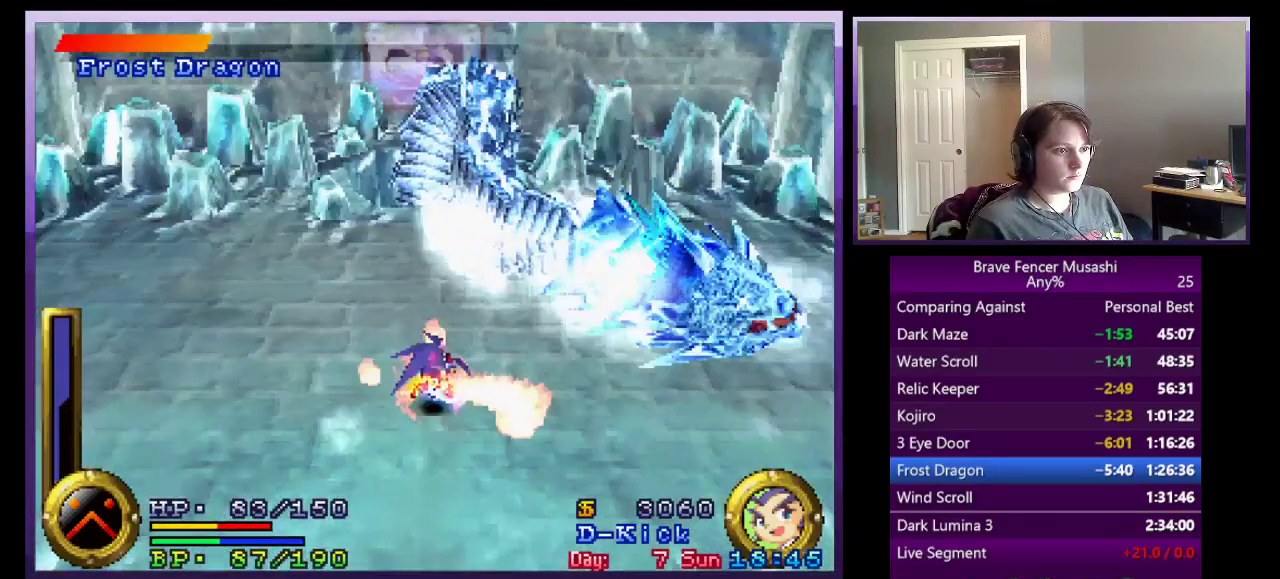
{"buttons": [], "left_stick": "up-right", "right_stick": "center", "events": [[133, "left_stick", "center"], [350, "left_stick", "up-right"], [433, "TRIANGLE", "up"]]}
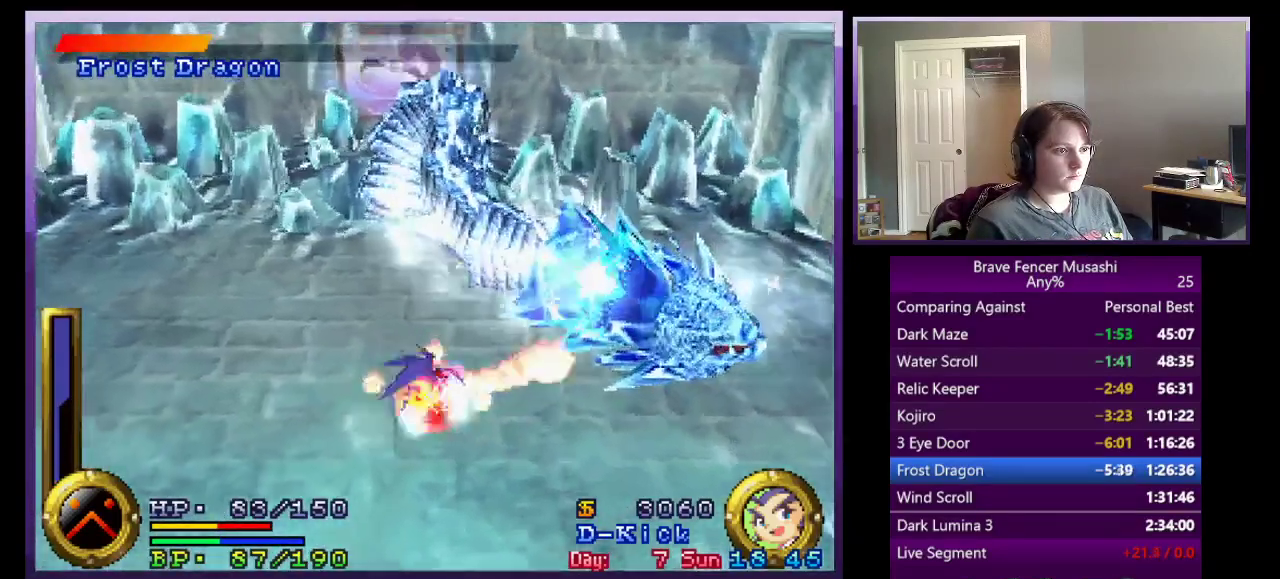
{"buttons": ["TRIANGLE"], "left_stick": "center", "right_stick": "center", "events": [[33, "CROSS", "down"], [150, "CROSS", "up"], [217, "CROSS", "down"], [283, "CROSS", "up"], [367, "CROSS", "down"], [417, "CROSS", "up"], [483, "TRIANGLE", "down"], [500, "left_stick", "center"]]}
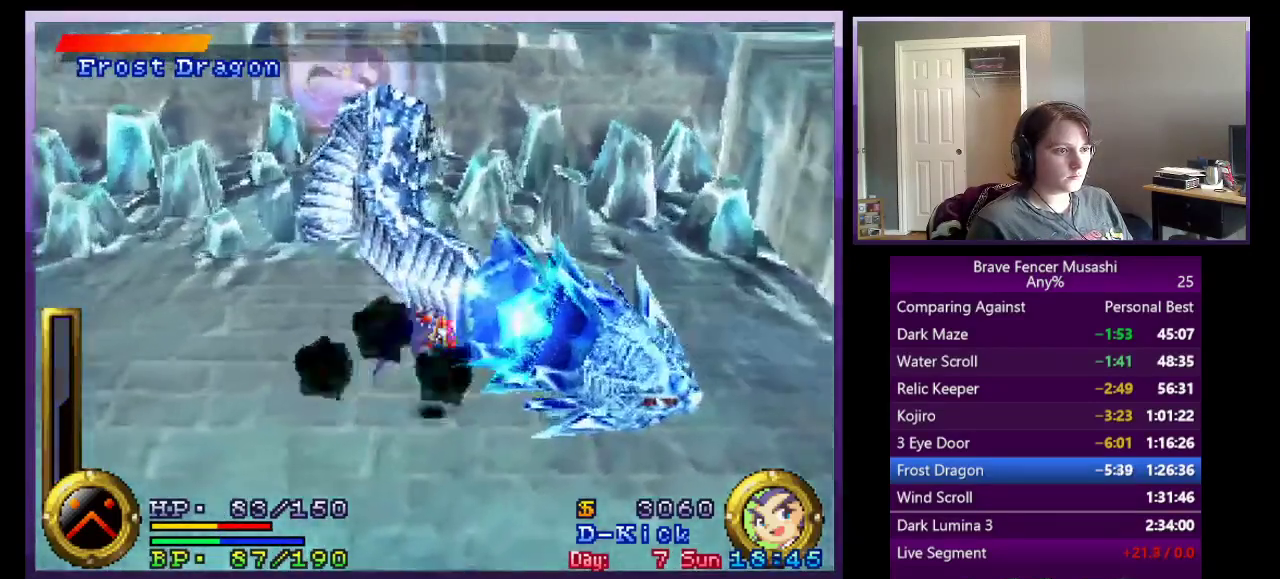
{"buttons": [], "left_stick": "down-left", "right_stick": "center", "events": [[250, "TRIANGLE", "up"], [300, "TRIANGLE", "down"], [367, "left_stick", "down-left"], [417, "TRIANGLE", "up"]]}
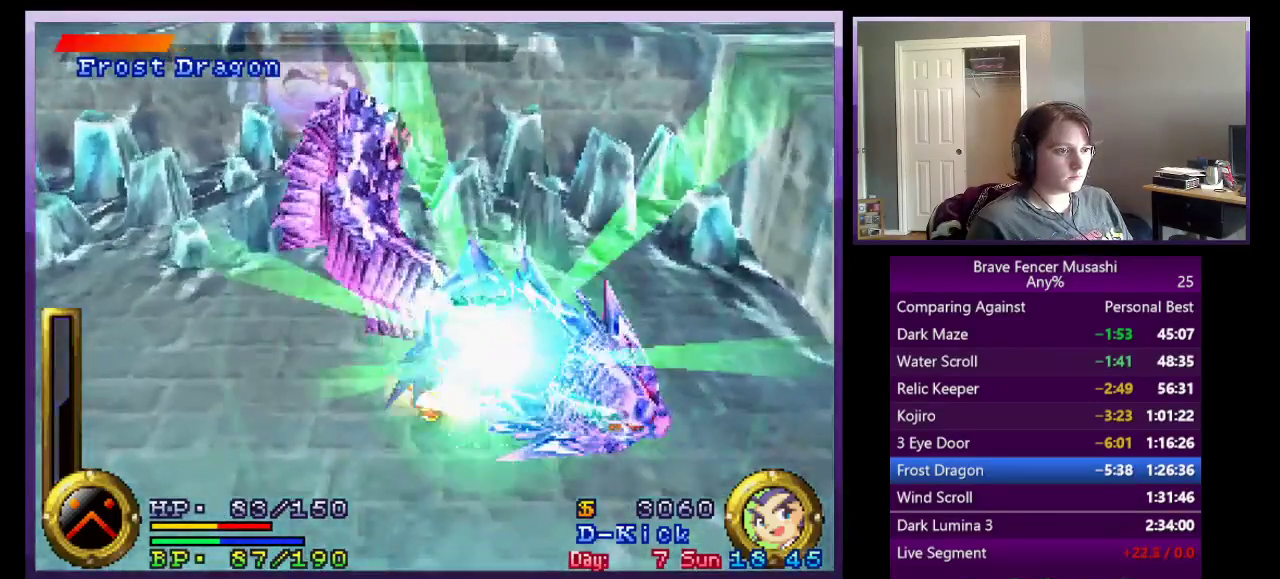
{"buttons": [], "left_stick": "center", "right_stick": "center", "events": [[333, "left_stick", "left"], [433, "left_stick", "center"]]}
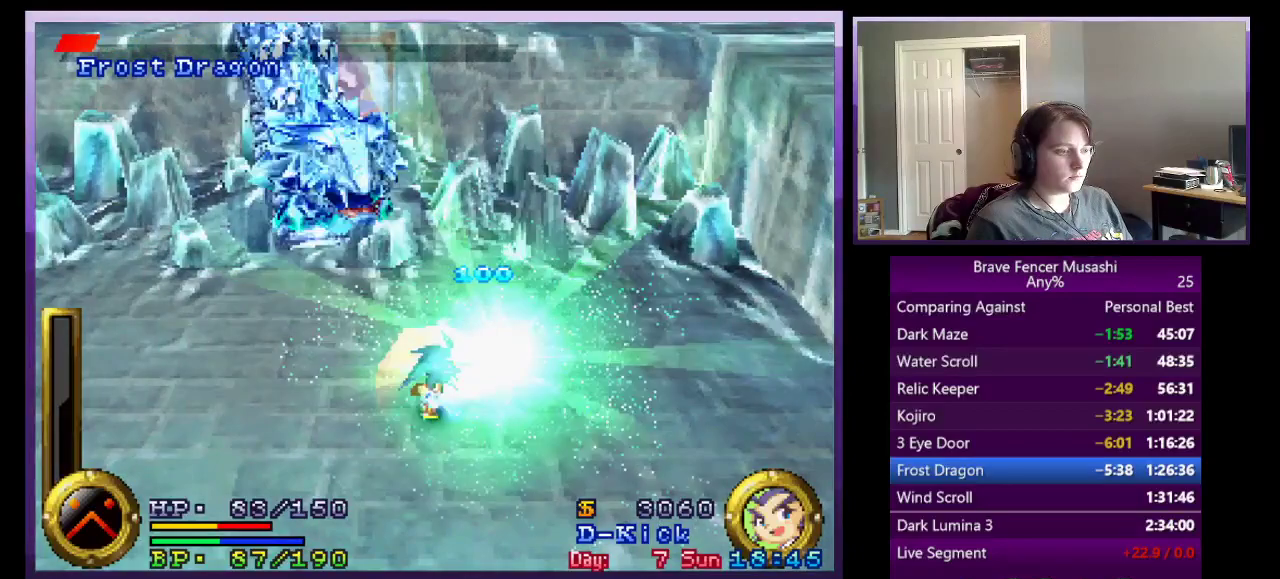
{"buttons": [], "left_stick": "center", "right_stick": "center", "events": []}
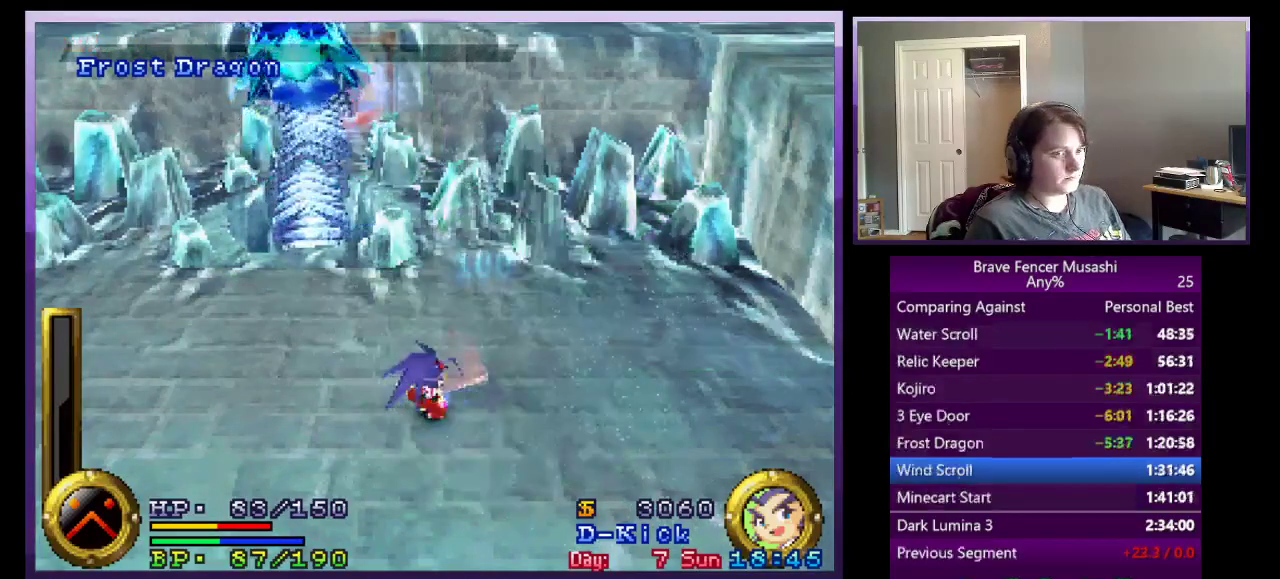
{"buttons": [], "left_stick": "center", "right_stick": "center", "events": []}
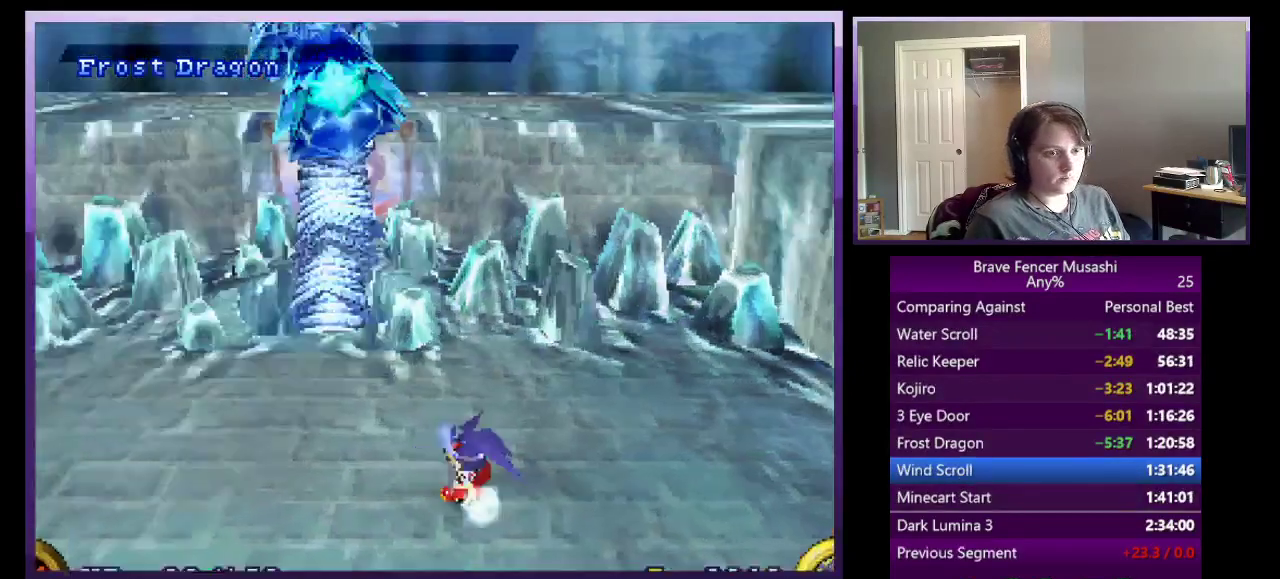
{"buttons": ["CROSS", "CIRCLE", "SQUARE", "TRIANGLE"], "left_stick": "center", "right_stick": "center", "events": [[300, "CIRCLE", "down"], [383, "CROSS", "down"], [383, "TRIANGLE", "down"], [400, "SQUARE", "down"], [433, "CIRCLE", "up"], [483, "CIRCLE", "down"]]}
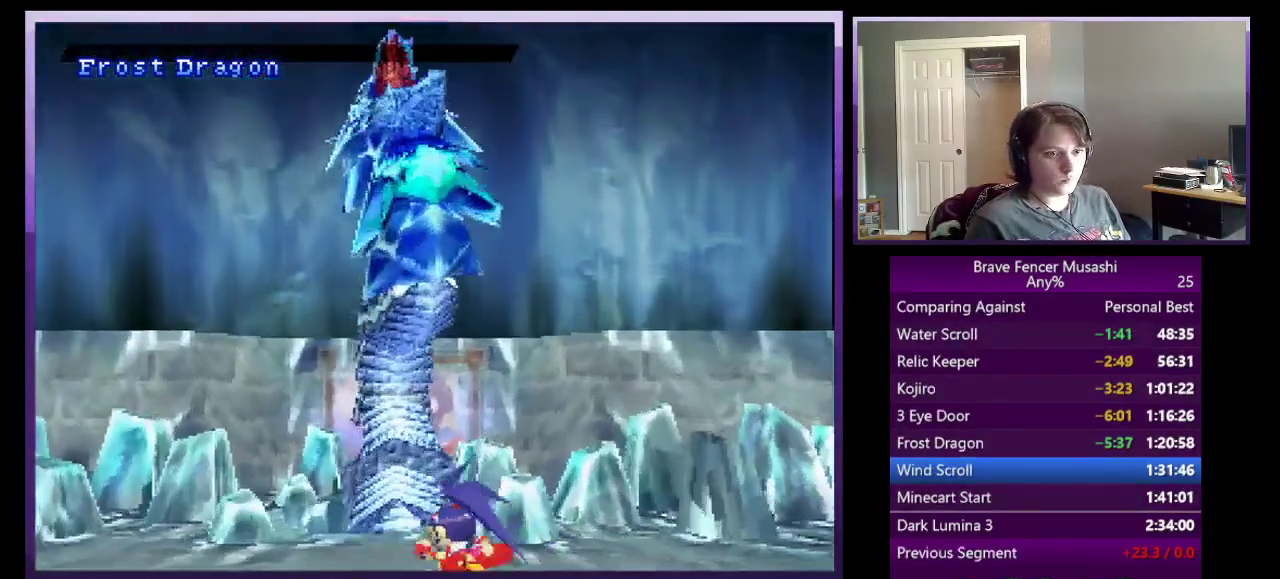
{"buttons": ["CIRCLE"], "left_stick": "center", "right_stick": "center", "events": [[17, "CROSS", "up"], [33, "SQUARE", "up"], [83, "TRIANGLE", "up"], [167, "CIRCLE", "up"], [233, "CIRCLE", "down"], [317, "CROSS", "down"], [317, "SQUARE", "down"], [317, "TRIANGLE", "down"], [350, "CIRCLE", "up"], [383, "TRIANGLE", "up"], [450, "CIRCLE", "down"], [450, "SQUARE", "up"], [467, "CROSS", "up"]]}
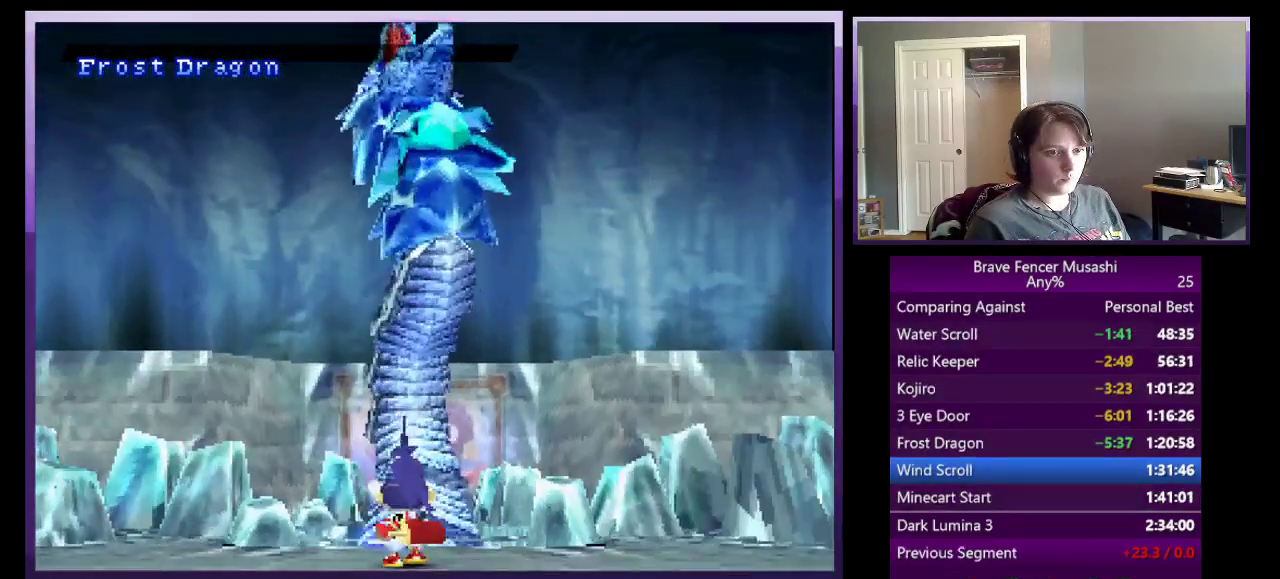
{"buttons": ["CROSS", "CIRCLE", "SQUARE", "TRIANGLE"], "left_stick": "center", "right_stick": "center", "events": [[83, "CIRCLE", "up"], [167, "CIRCLE", "down"], [250, "CIRCLE", "up"], [333, "CIRCLE", "down"], [400, "CROSS", "down"], [417, "SQUARE", "down"], [417, "TRIANGLE", "down"]]}
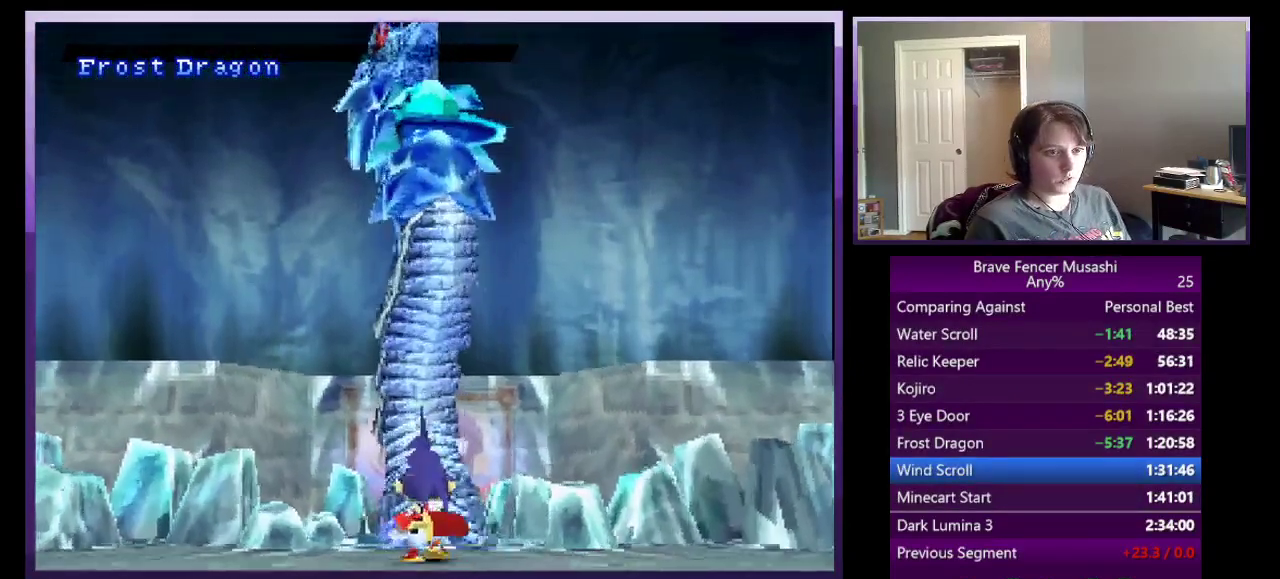
{"buttons": [], "left_stick": "center", "right_stick": "center", "events": [[33, "CROSS", "up"], [50, "SQUARE", "up"], [83, "TRIANGLE", "up"], [150, "CIRCLE", "up"], [217, "CIRCLE", "down"], [300, "CIRCLE", "up"], [383, "CIRCLE", "down"], [450, "CIRCLE", "up"]]}
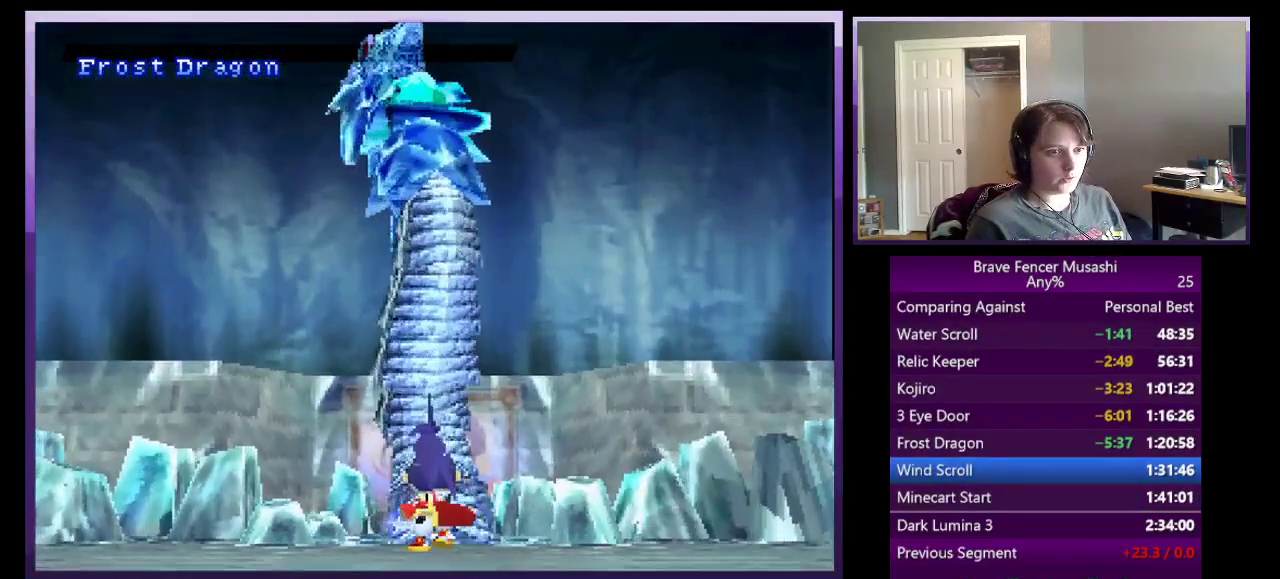
{"buttons": [], "left_stick": "center", "right_stick": "center", "events": [[33, "CIRCLE", "down"], [83, "CROSS", "down"], [117, "SQUARE", "down"], [167, "TRIANGLE", "down"], [200, "CROSS", "up"], [233, "SQUARE", "up"], [283, "TRIANGLE", "up"], [333, "CIRCLE", "up"], [417, "CIRCLE", "down"], [500, "CIRCLE", "up"]]}
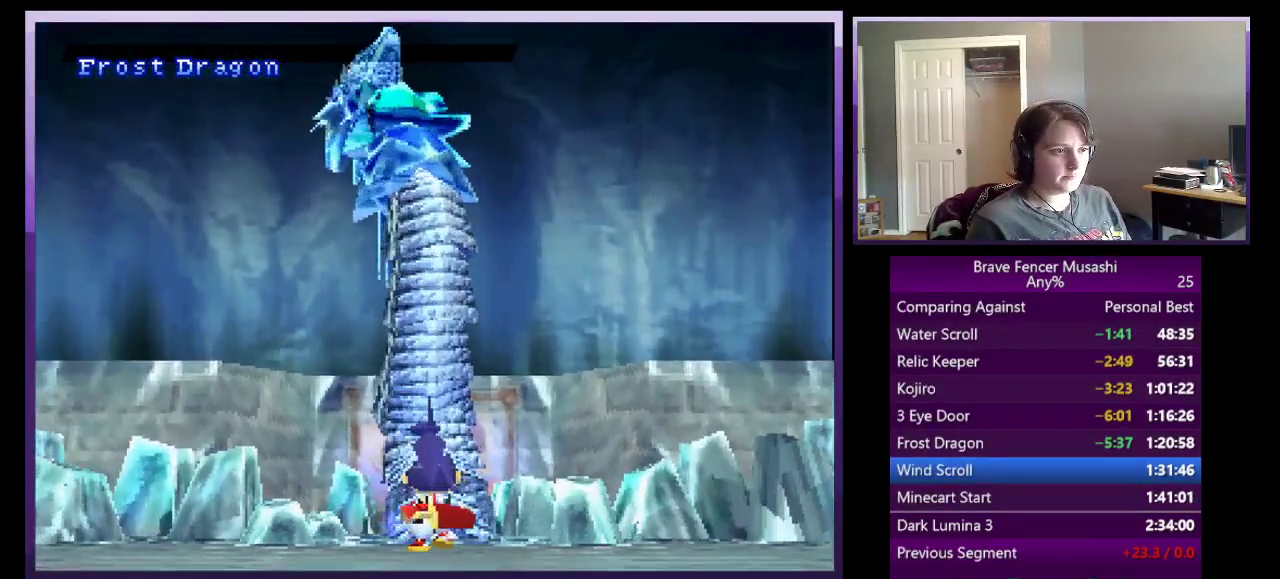
{"buttons": ["CIRCLE", "TRIANGLE"], "left_stick": "center", "right_stick": "center", "events": [[83, "CIRCLE", "down"], [183, "CIRCLE", "up"], [267, "CIRCLE", "down"], [333, "CROSS", "down"], [350, "TRIANGLE", "down"], [367, "SQUARE", "down"], [383, "CIRCLE", "up"], [450, "CIRCLE", "down"], [450, "CROSS", "up"], [467, "SQUARE", "up"]]}
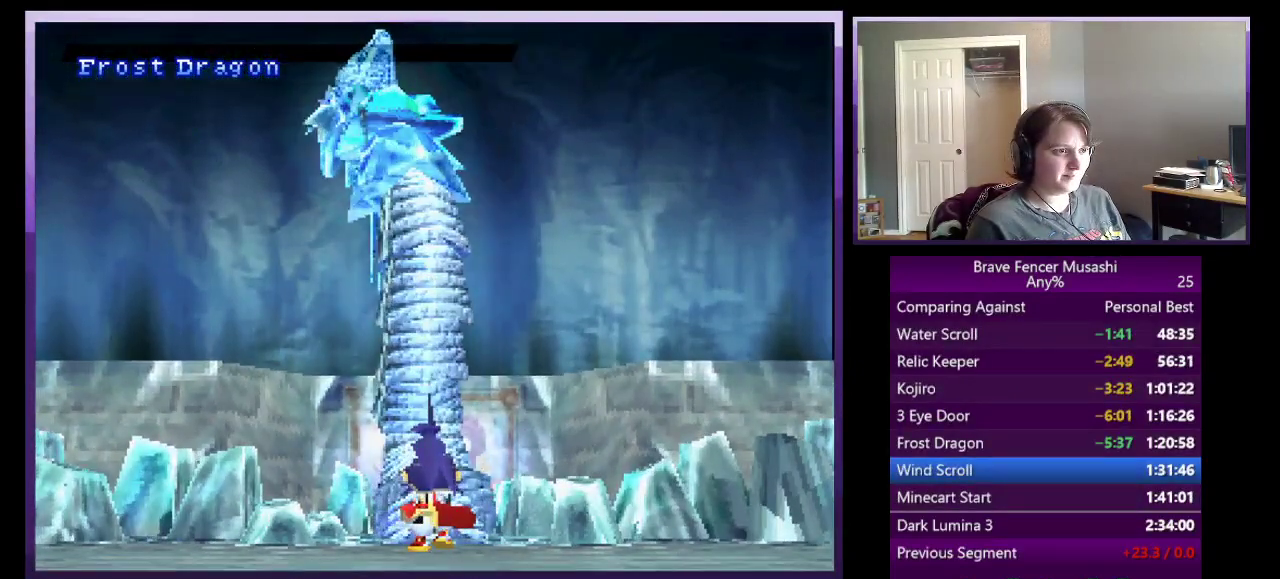
{"buttons": [], "left_stick": "center", "right_stick": "center", "events": [[17, "TRIANGLE", "up"], [83, "CIRCLE", "up"]]}